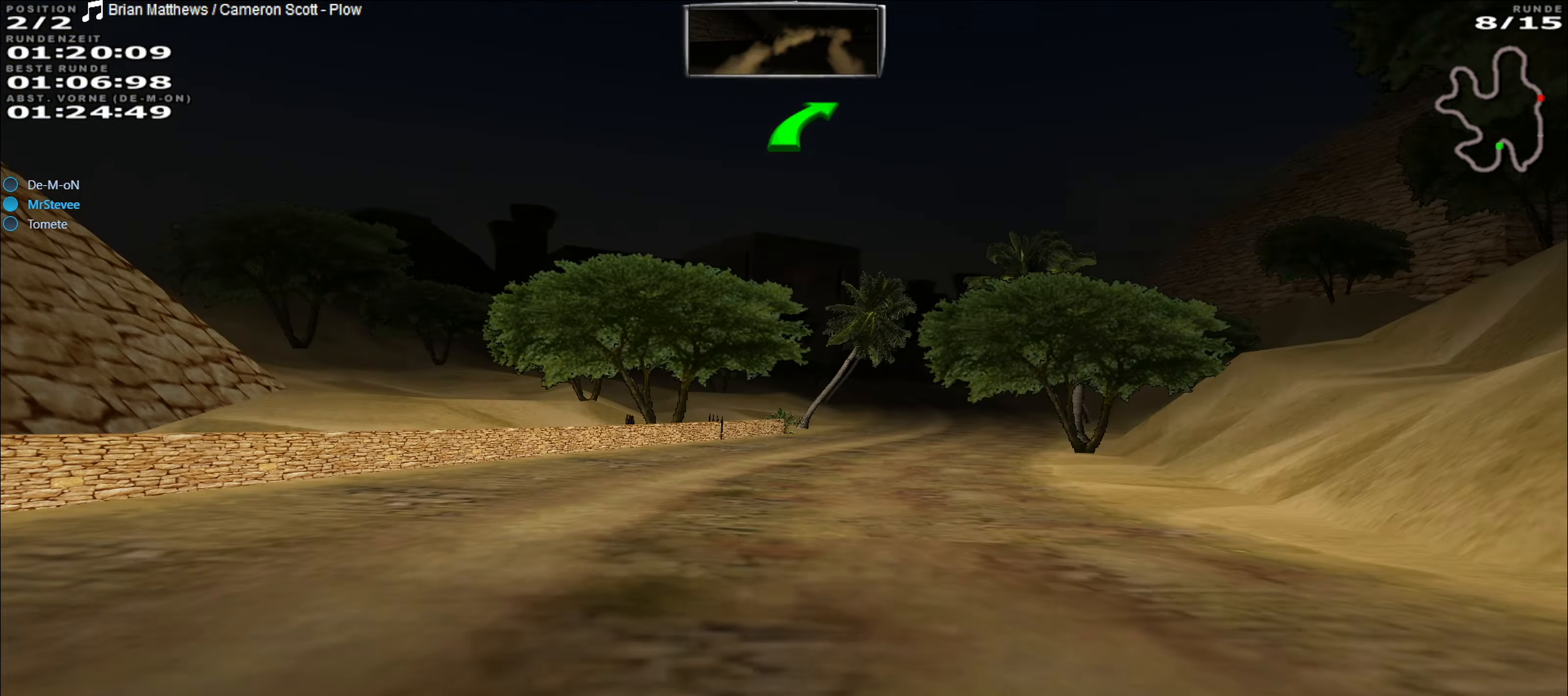
Gameplay with a controller (Xbox layout); each line is a JSON object with the inputs held at the frame after it. "events" lists button and stick changes between this image and that frame as [ms after this image, input, new state], when the widget could be followed in between. Not read: L3 R3 right_stick.
{"buttons": ["R2"], "left_stick": "center", "events": [[183, "left_stick", "center"], [367, "left_stick", "left"], [500, "left_stick", "center"]]}
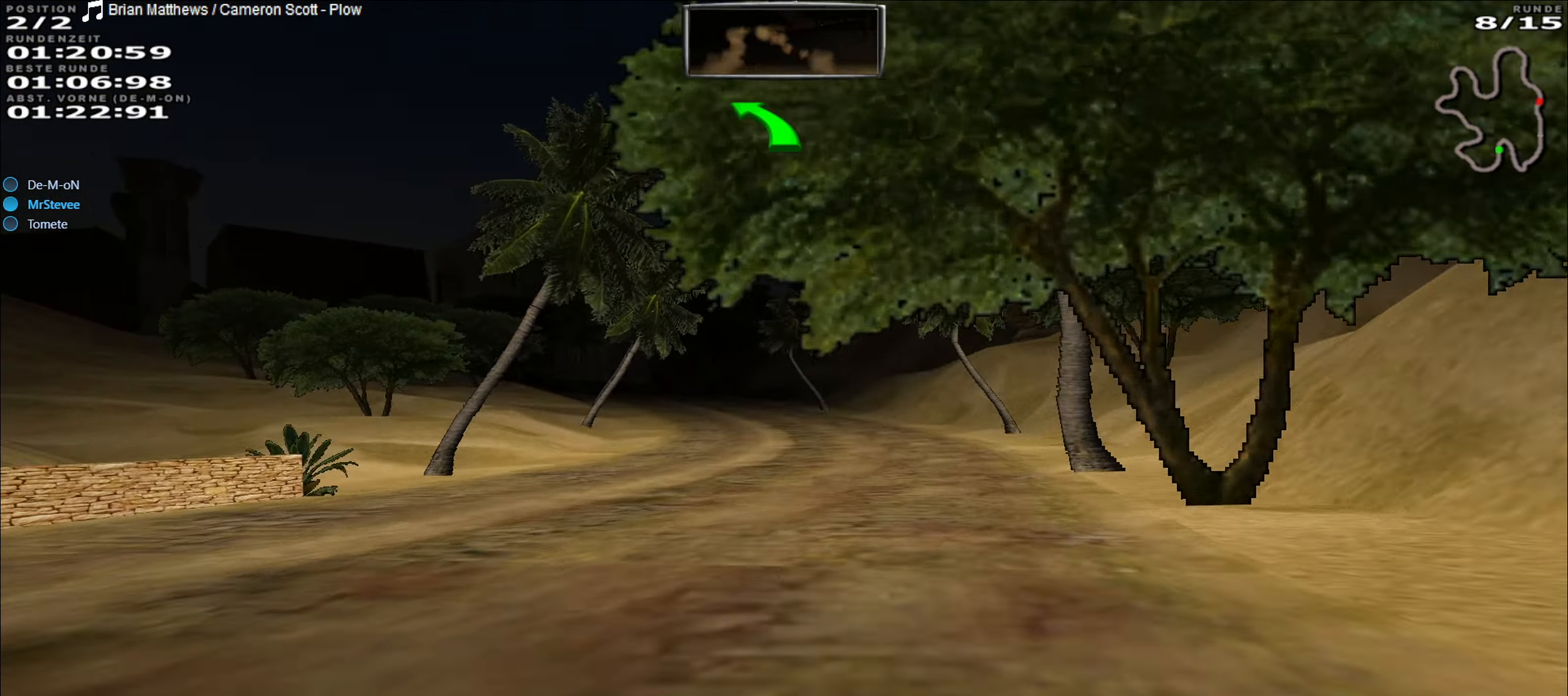
{"buttons": ["R2"], "left_stick": "center", "events": []}
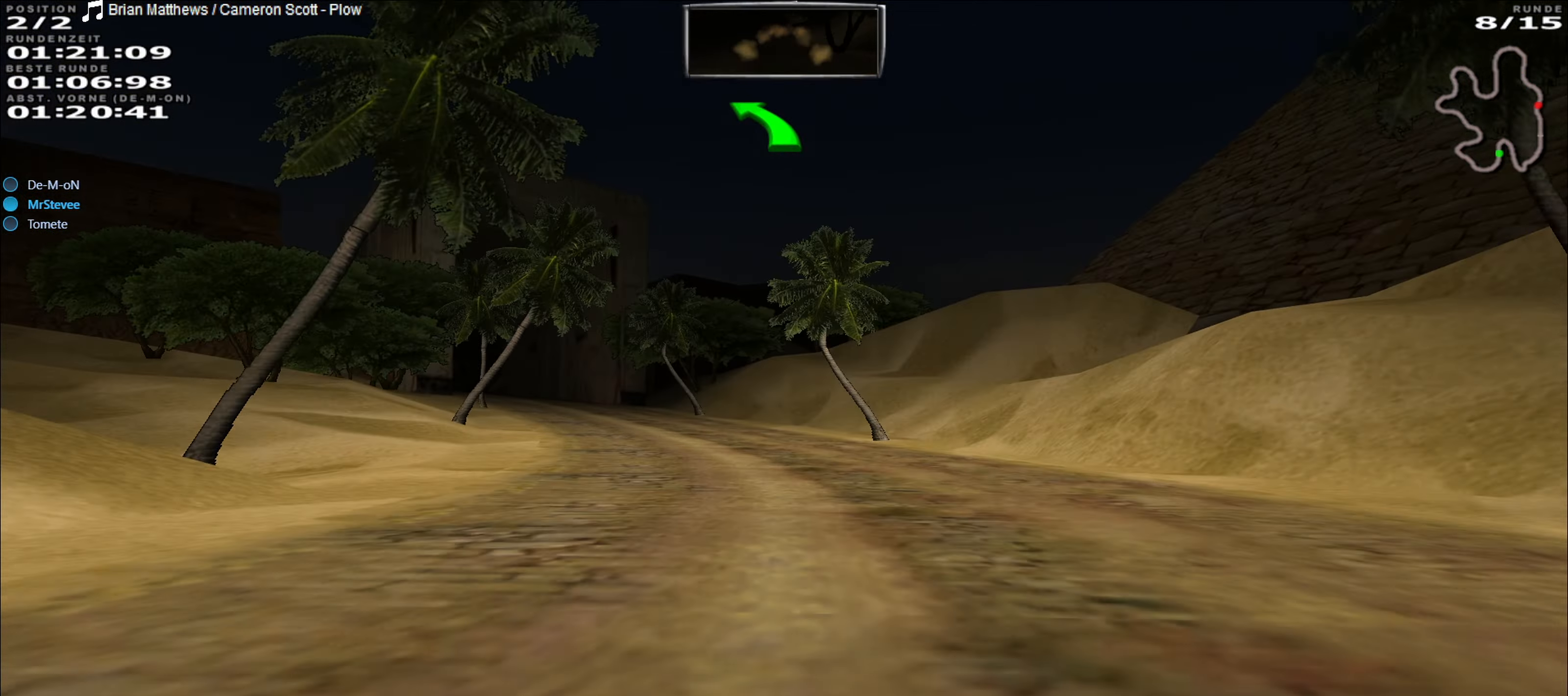
{"buttons": ["R2"], "left_stick": "center", "events": [[50, "left_stick", "left"], [217, "left_stick", "center"], [283, "left_stick", "left"], [400, "left_stick", "center"]]}
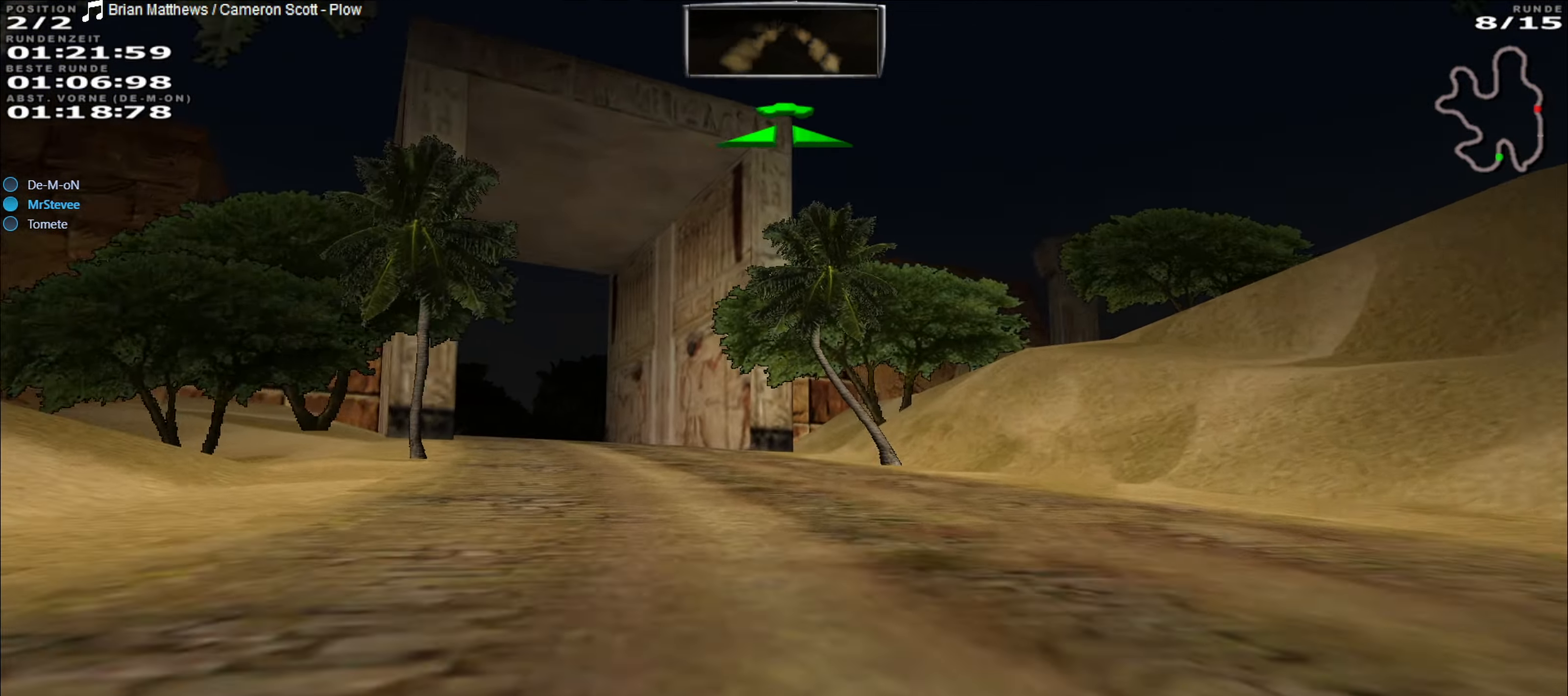
{"buttons": ["R2"], "left_stick": "center", "events": [[133, "left_stick", "left"], [467, "left_stick", "center"]]}
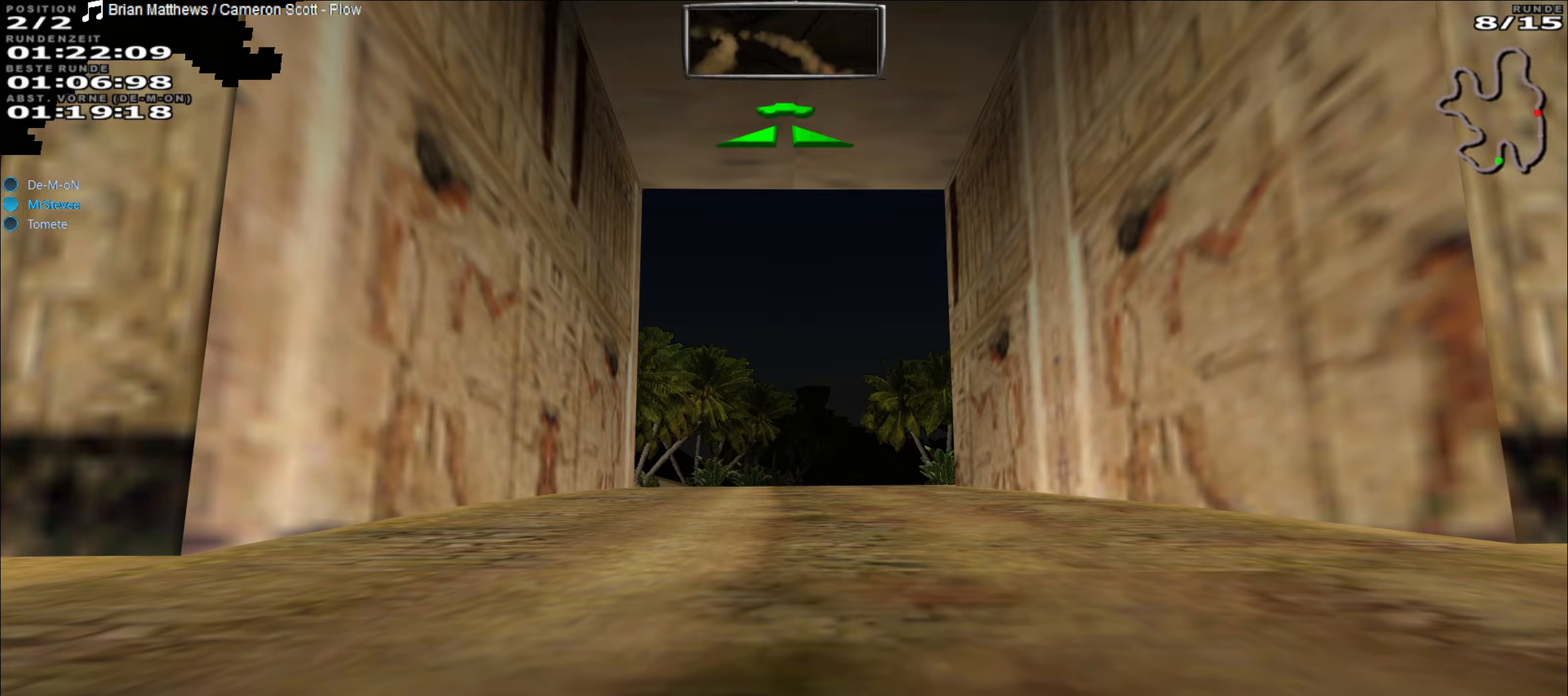
{"buttons": ["R2"], "left_stick": "left", "events": [[117, "left_stick", "right"], [267, "left_stick", "center"], [467, "left_stick", "left"]]}
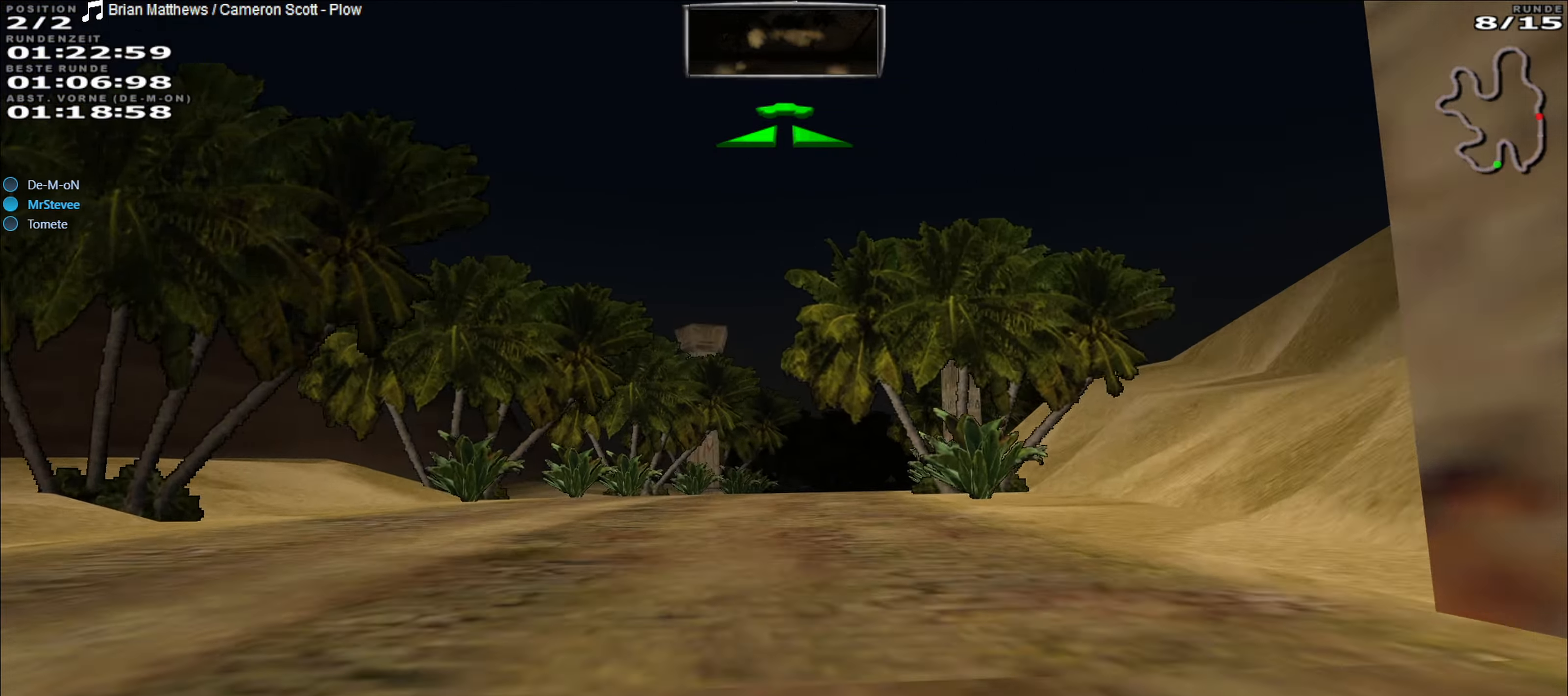
{"buttons": ["R2"], "left_stick": "right", "events": [[33, "left_stick", "center"], [350, "left_stick", "right"]]}
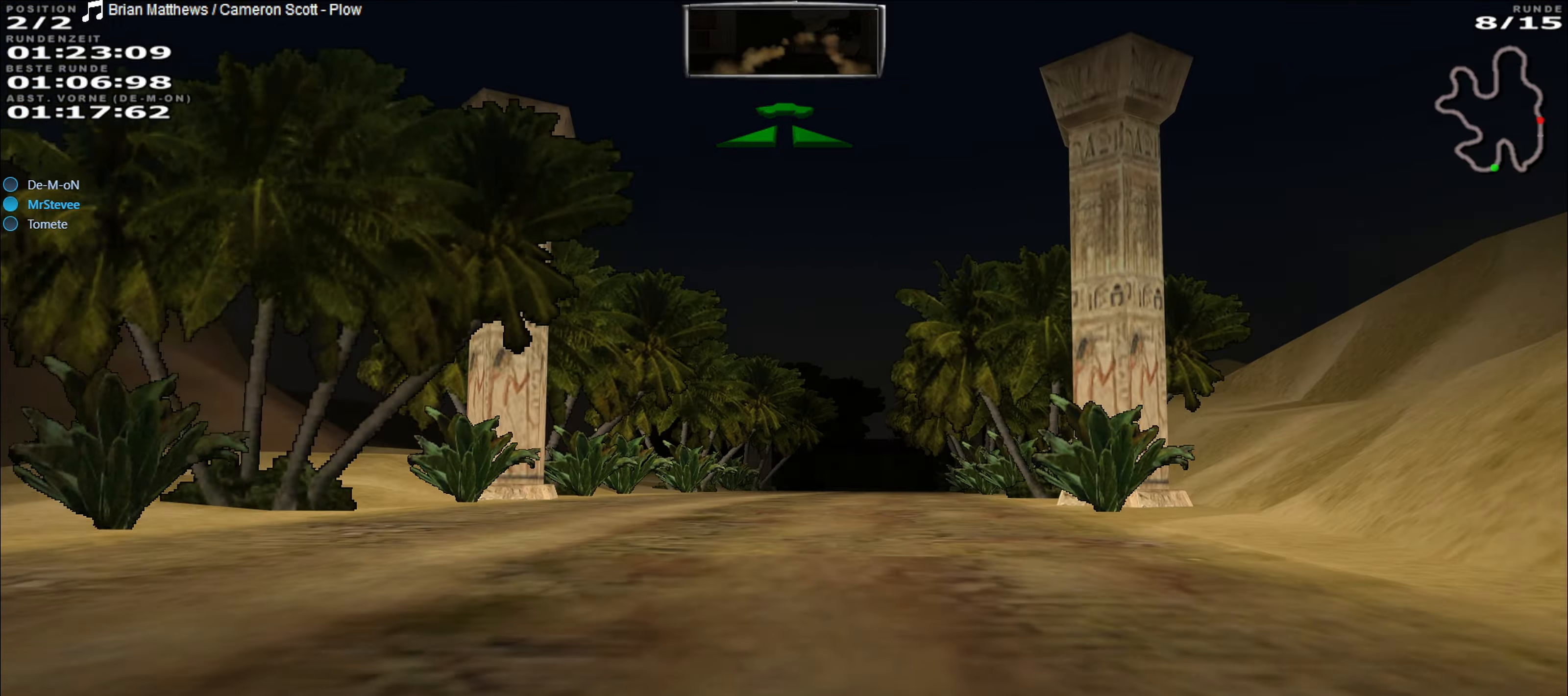
{"buttons": ["R2"], "left_stick": "right", "events": [[33, "left_stick", "center"], [500, "left_stick", "right"]]}
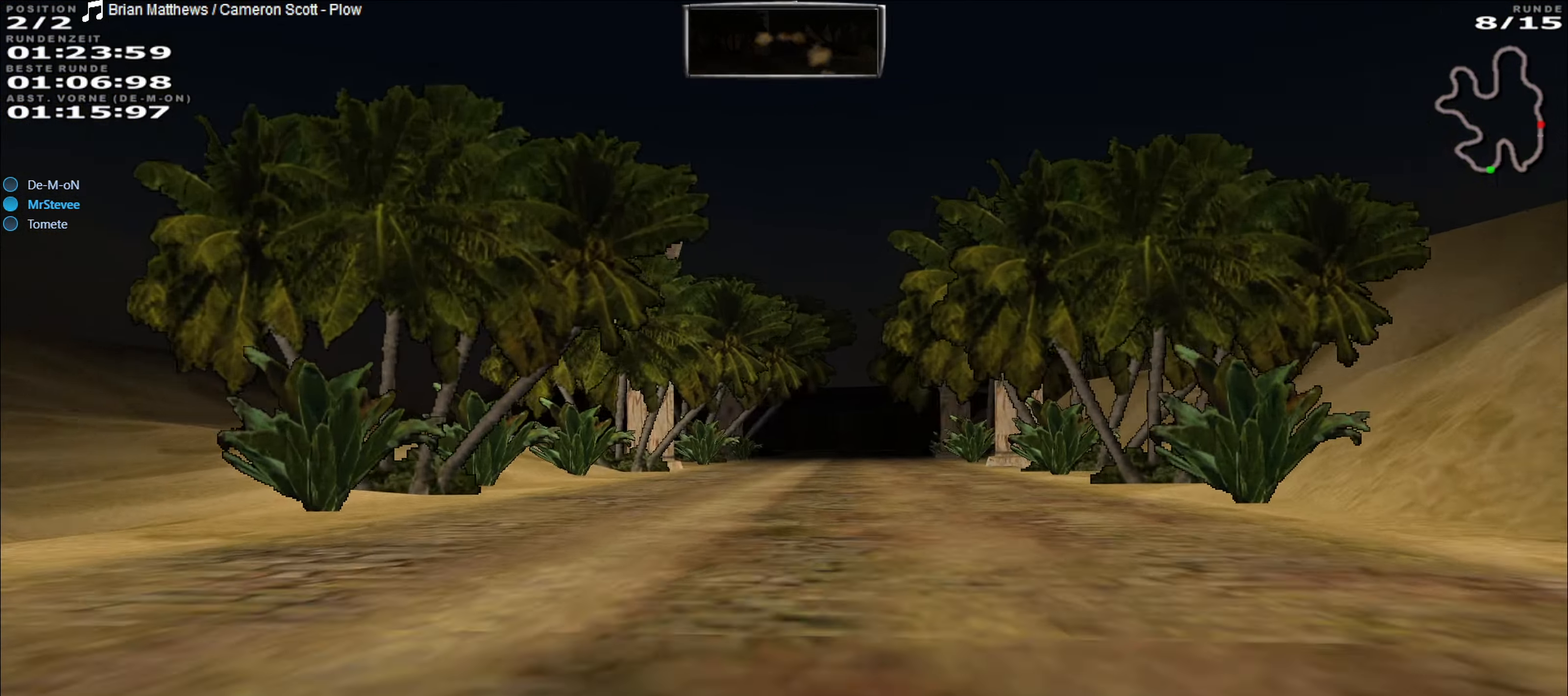
{"buttons": ["R2"], "left_stick": "center", "events": [[100, "left_stick", "center"]]}
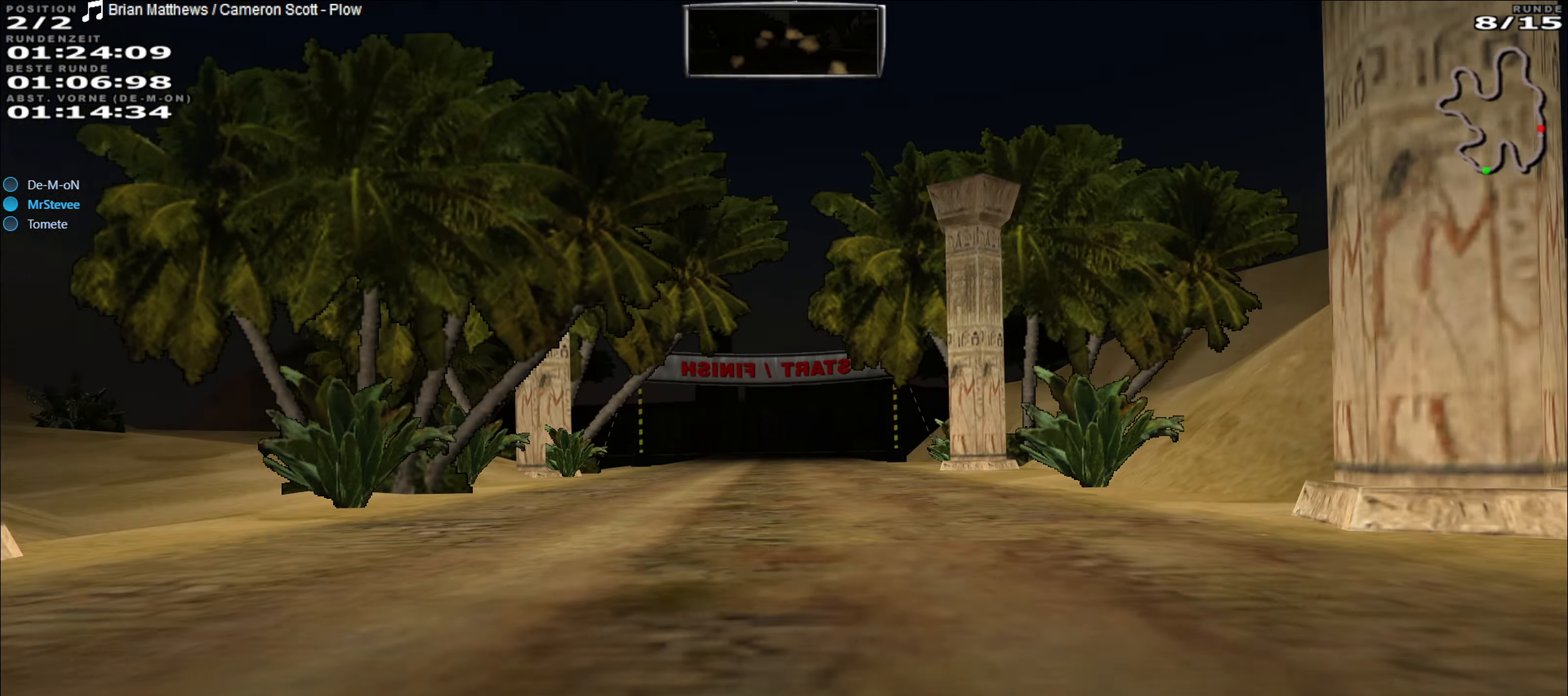
{"buttons": ["R2"], "left_stick": "center", "events": [[117, "left_stick", "down-left"], [200, "left_stick", "center"]]}
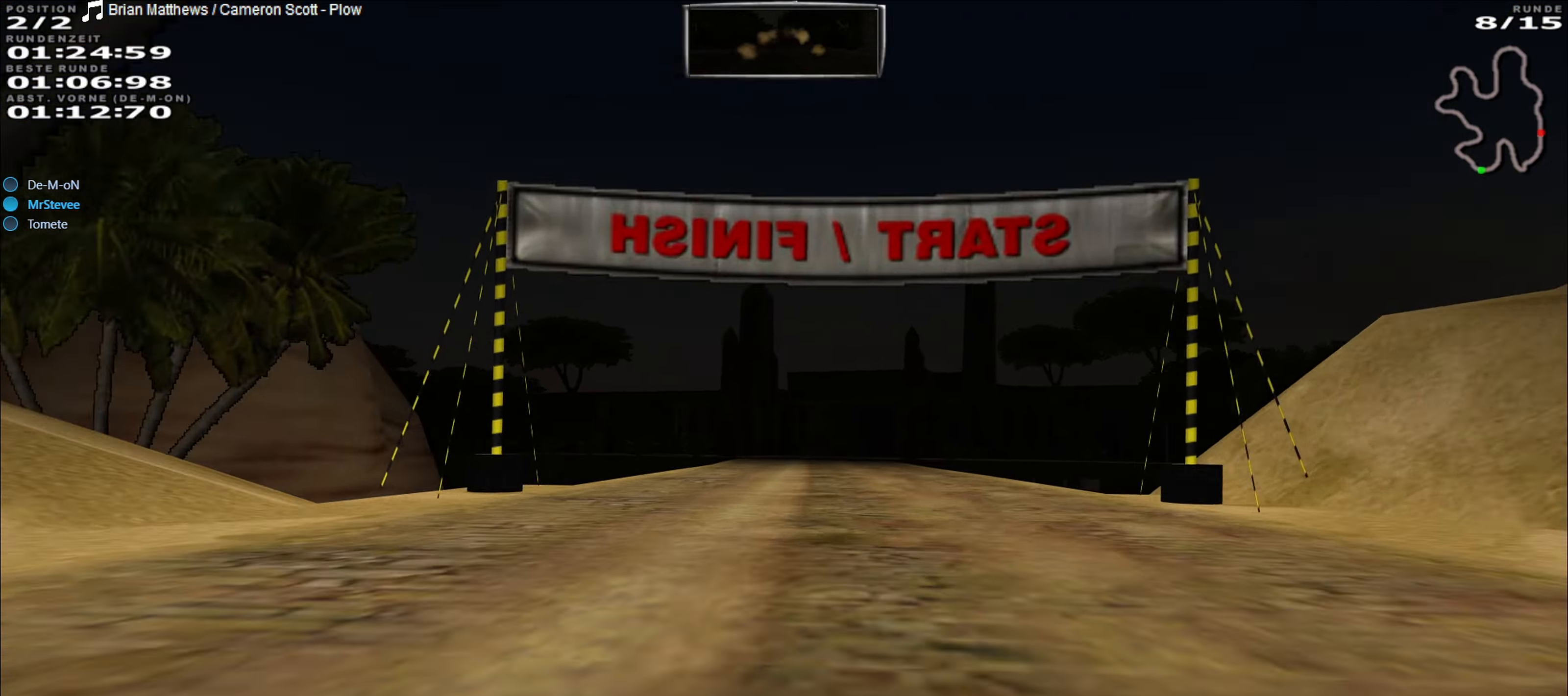
{"buttons": ["R2"], "left_stick": "center", "events": [[100, "left_stick", "right"], [167, "left_stick", "center"]]}
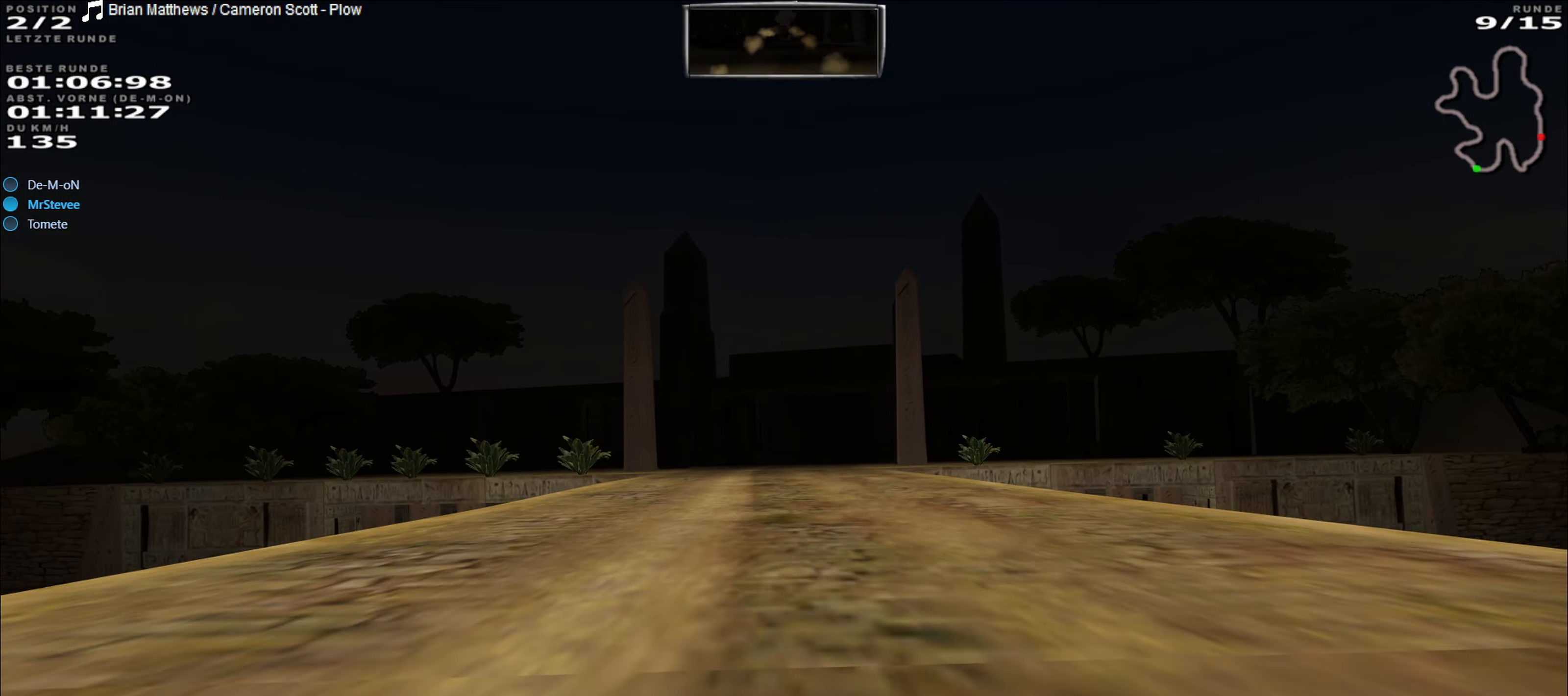
{"buttons": ["R2"], "left_stick": "center", "events": []}
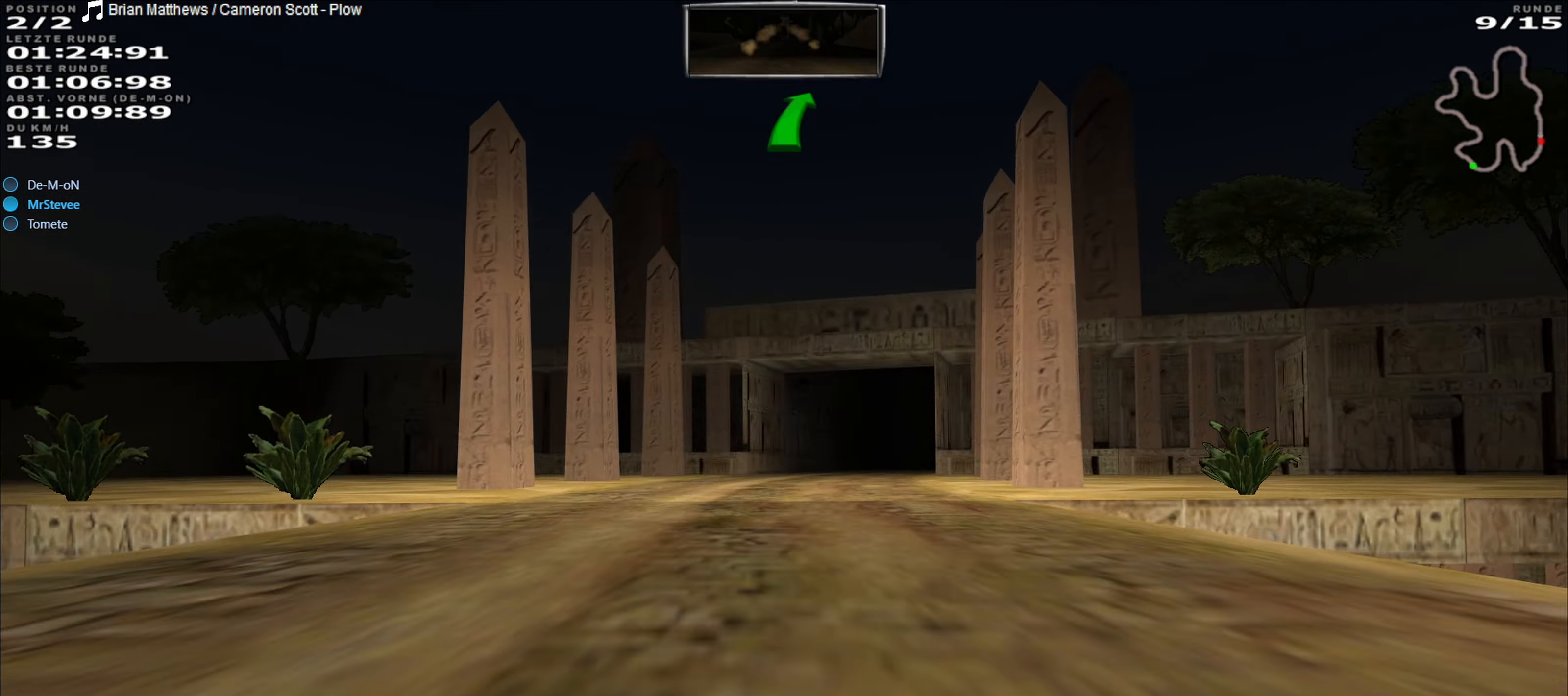
{"buttons": ["R2"], "left_stick": "center", "events": [[350, "left_stick", "right"], [500, "left_stick", "center"]]}
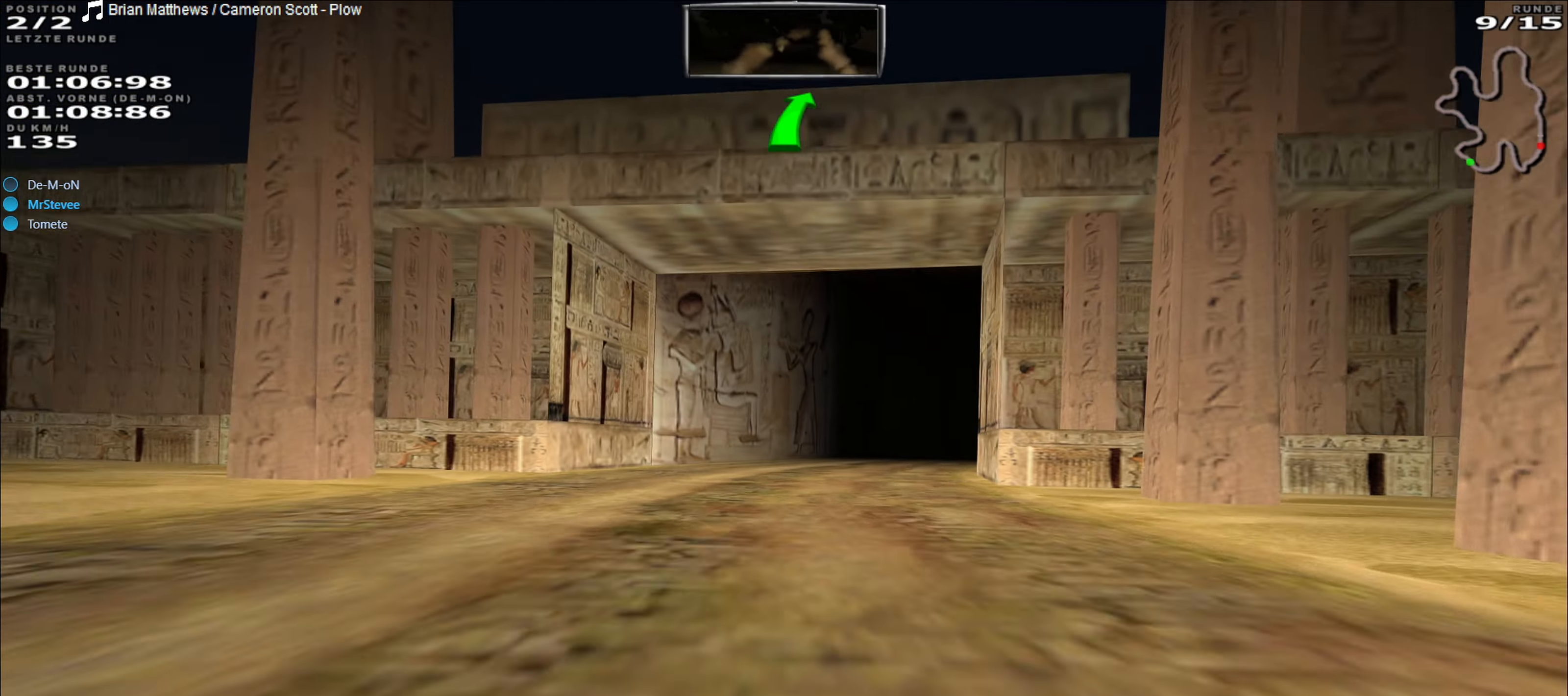
{"buttons": ["R2"], "left_stick": "right", "events": [[150, "left_stick", "right"], [250, "left_stick", "center"], [333, "left_stick", "right"]]}
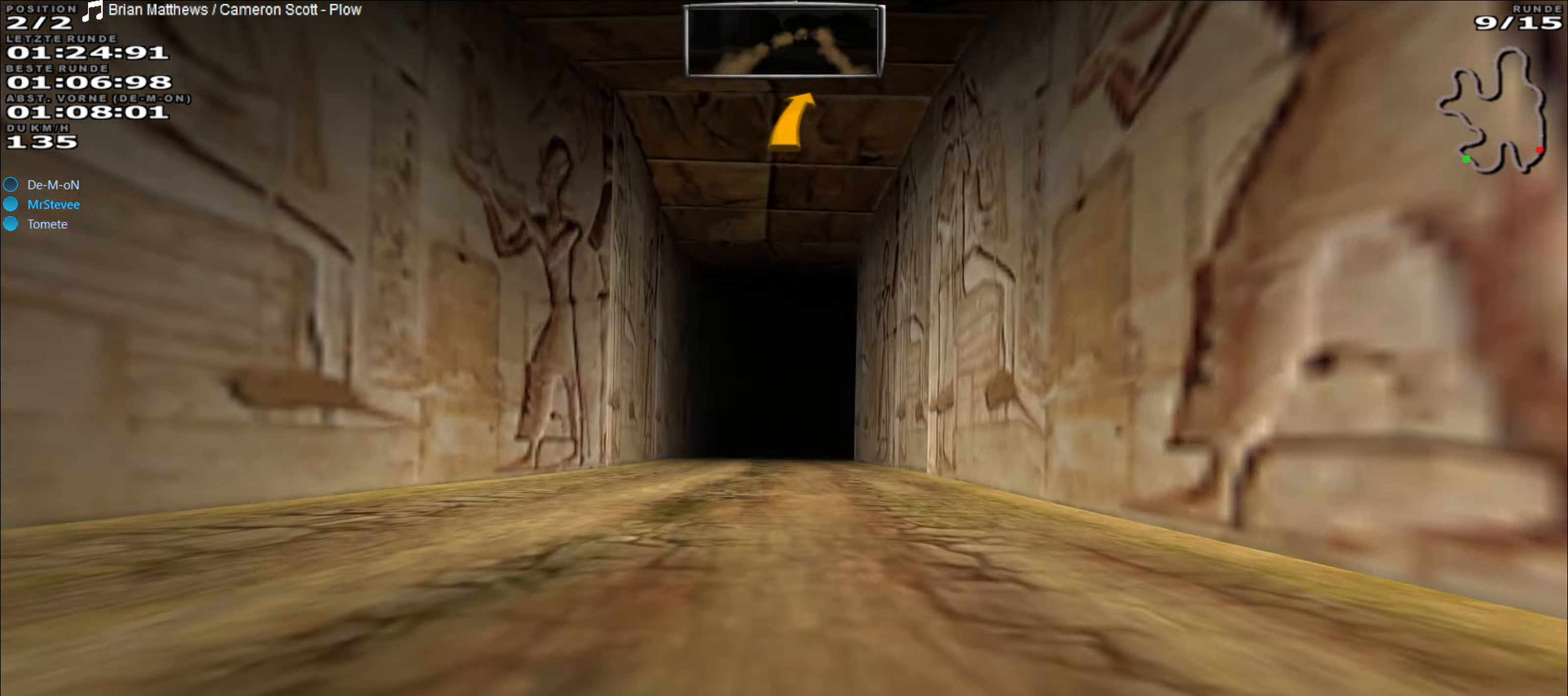
{"buttons": ["R2"], "left_stick": "down-left", "events": [[33, "left_stick", "center"], [417, "left_stick", "down-left"]]}
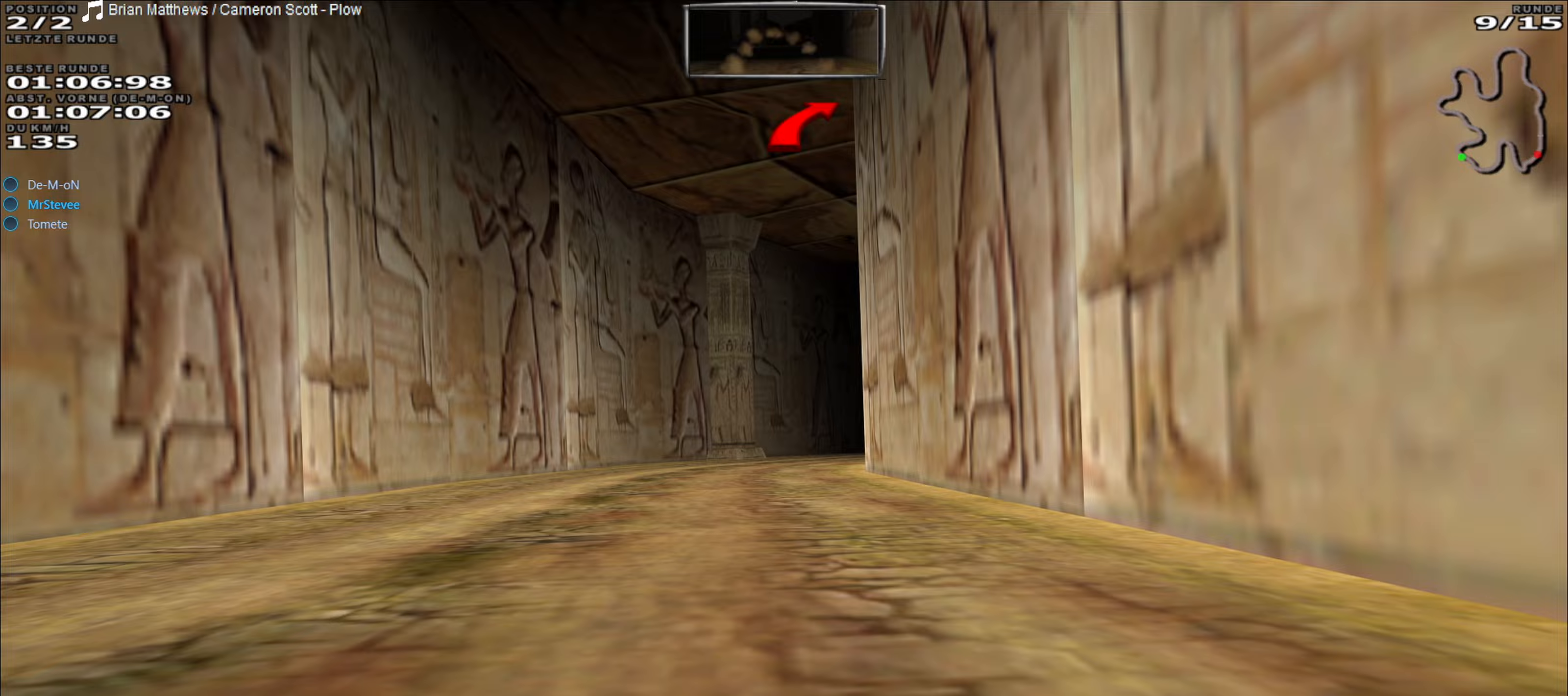
{"buttons": ["L2"], "left_stick": "right", "events": [[33, "left_stick", "center"], [233, "L2", "down"], [250, "R2", "up"], [333, "left_stick", "right"]]}
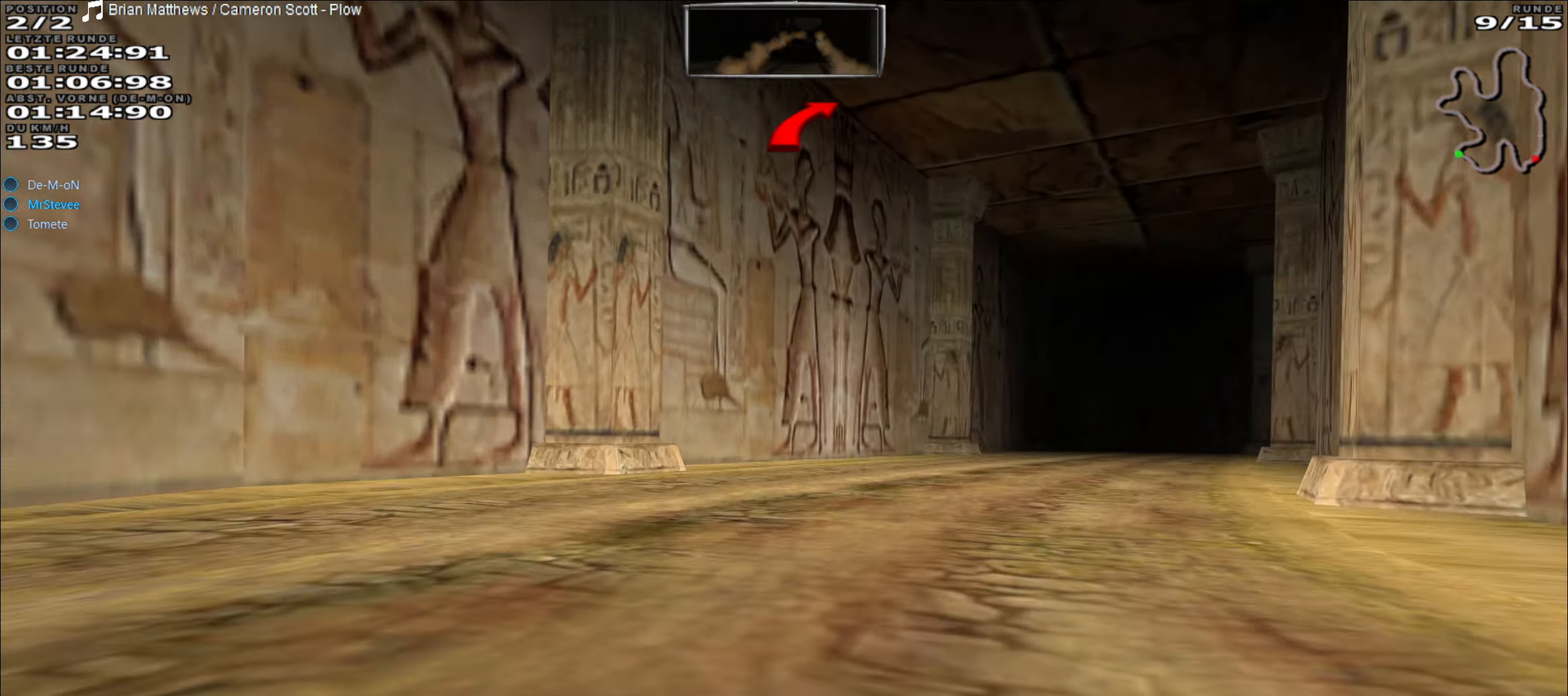
{"buttons": [], "left_stick": "center", "events": [[233, "L2", "up"], [400, "left_stick", "center"]]}
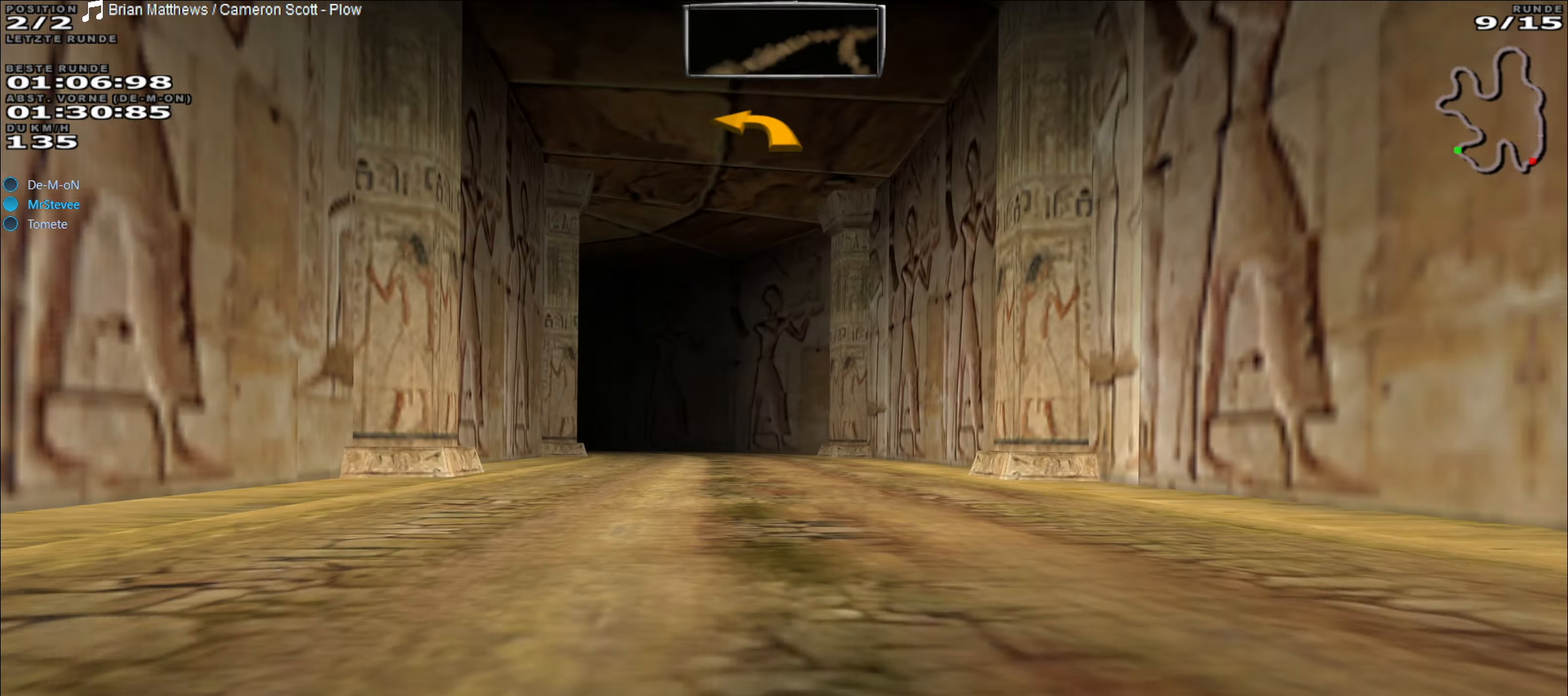
{"buttons": ["R2"], "left_stick": "right", "events": [[17, "R2", "down"], [50, "left_stick", "left"], [200, "left_stick", "center"], [400, "left_stick", "right"]]}
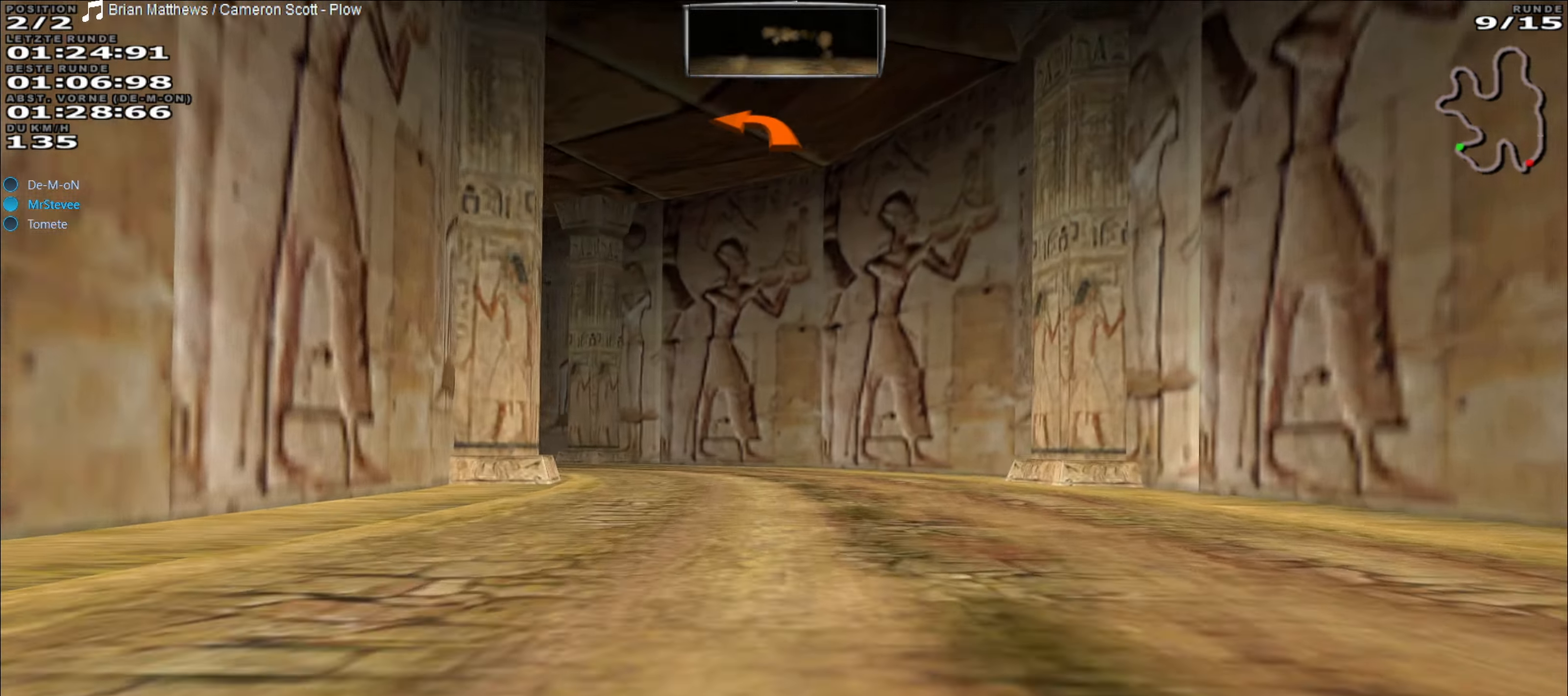
{"buttons": ["L2"], "left_stick": "left", "events": [[17, "left_stick", "center"], [33, "R2", "up"], [83, "L2", "down"], [117, "left_stick", "down-left"], [183, "left_stick", "left"]]}
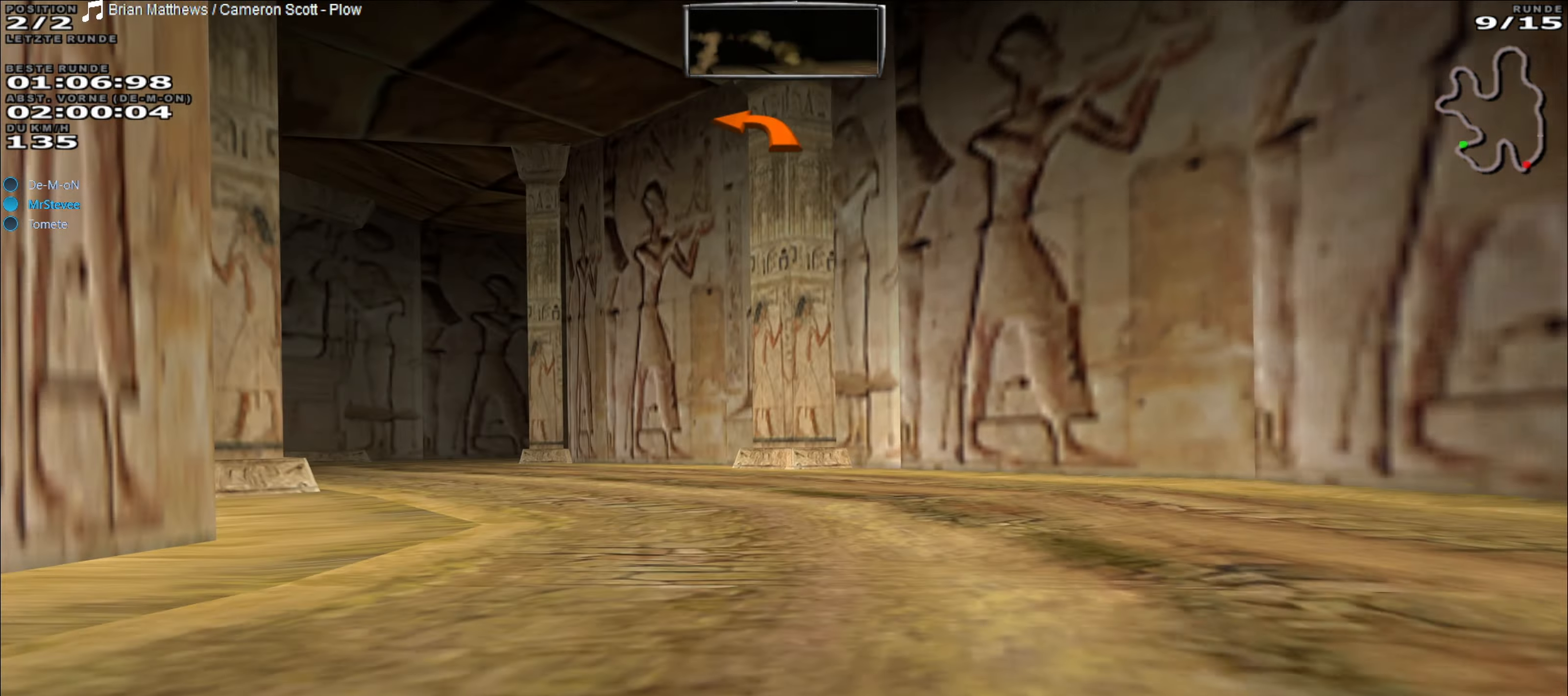
{"buttons": ["R2"], "left_stick": "center", "events": [[100, "L2", "up"], [400, "R2", "down"], [433, "left_stick", "center"]]}
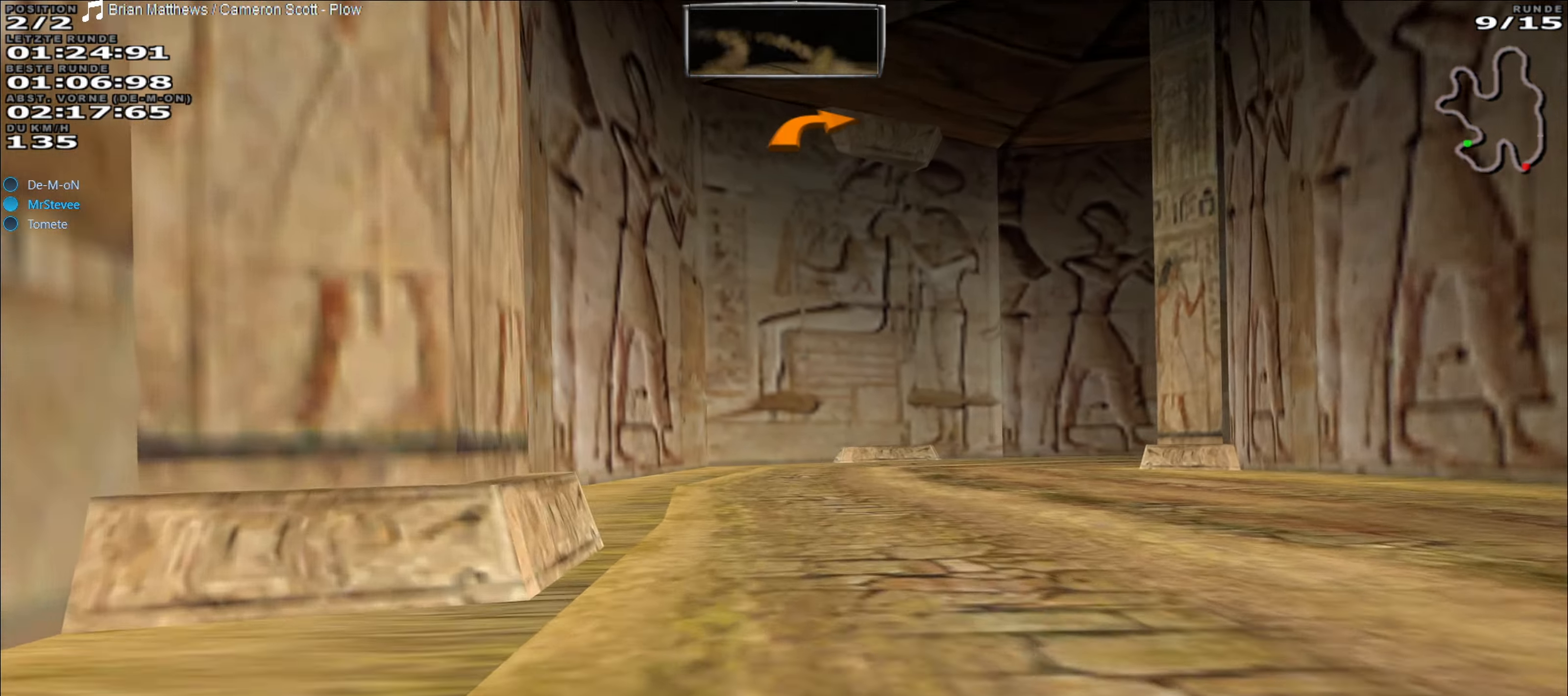
{"buttons": ["R2"], "left_stick": "right", "events": [[117, "left_stick", "right"], [250, "left_stick", "center"], [400, "left_stick", "right"]]}
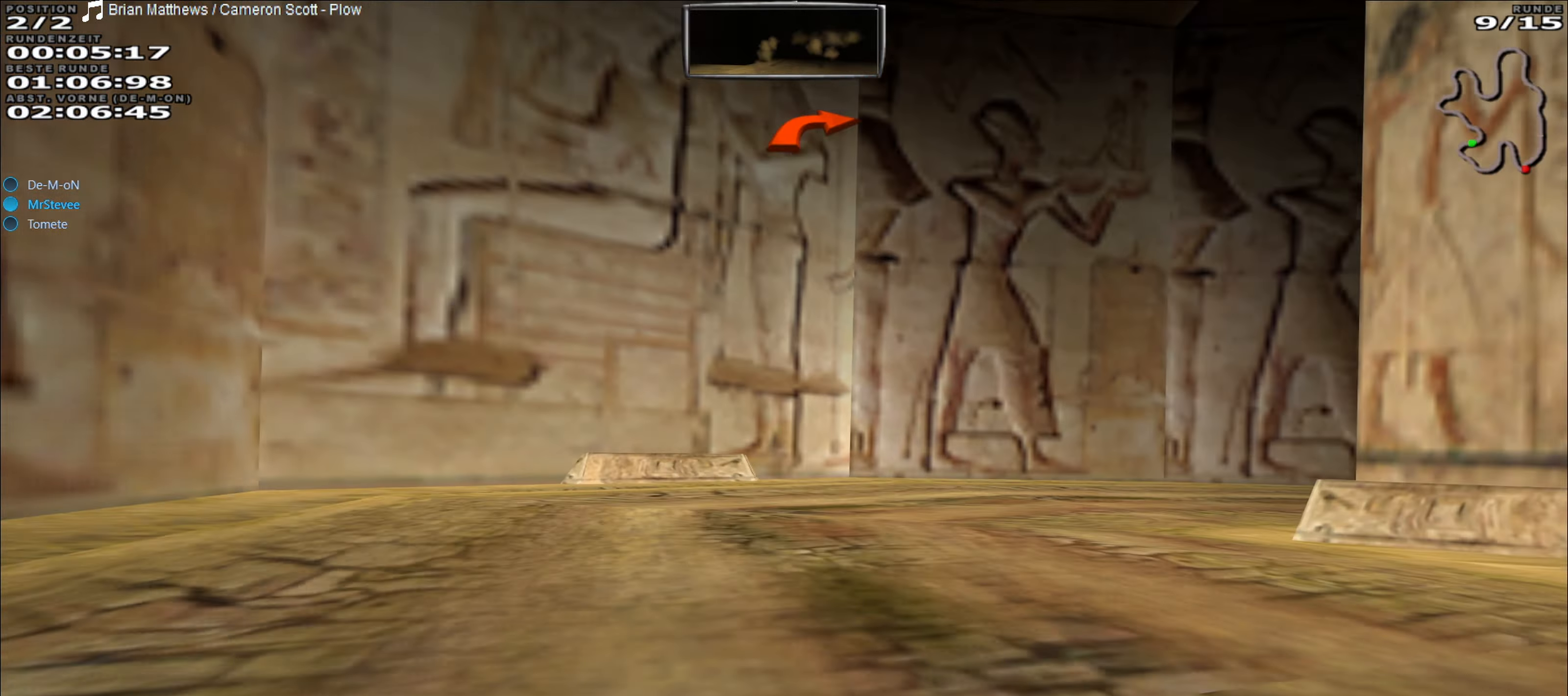
{"buttons": [], "left_stick": "right", "events": [[100, "R2", "up"], [200, "L2", "down"], [333, "L2", "up"]]}
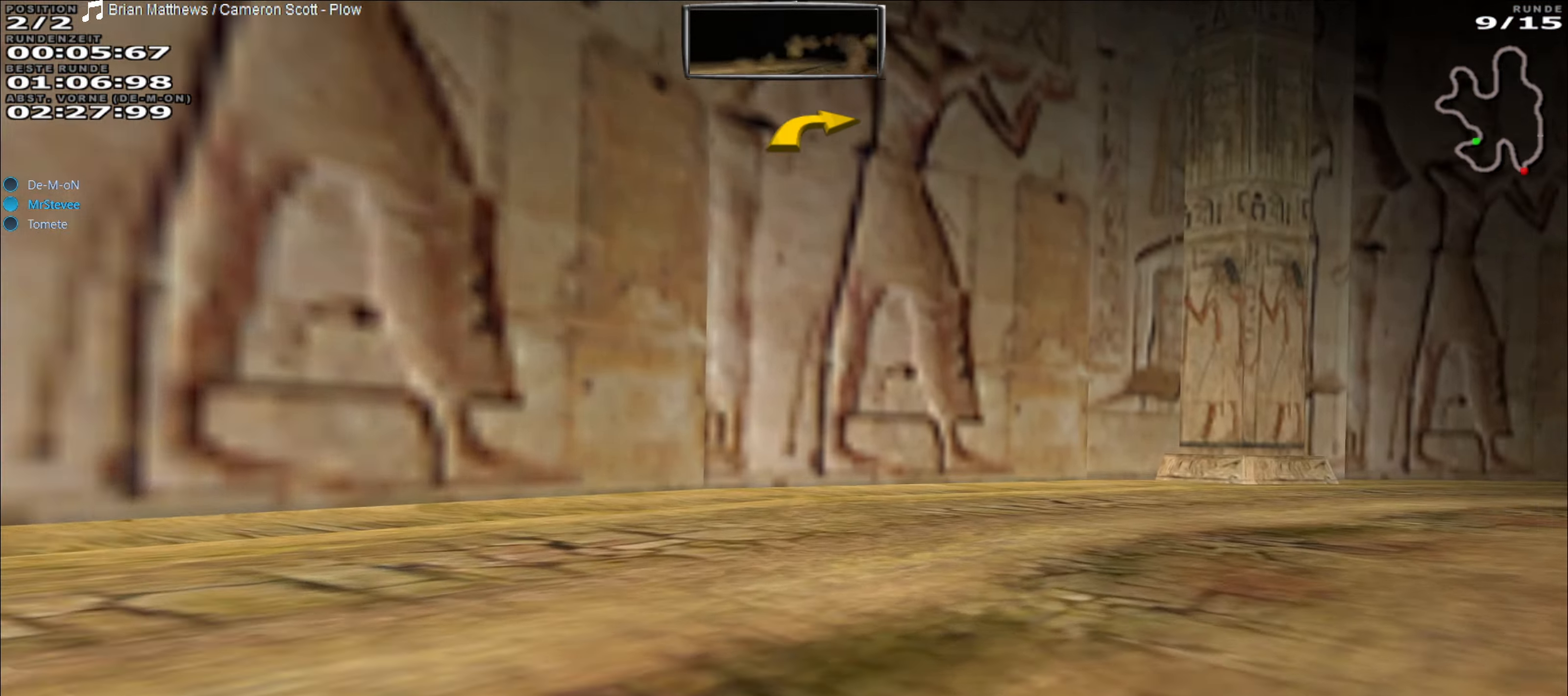
{"buttons": ["R2"], "left_stick": "right", "events": [[467, "R2", "down"]]}
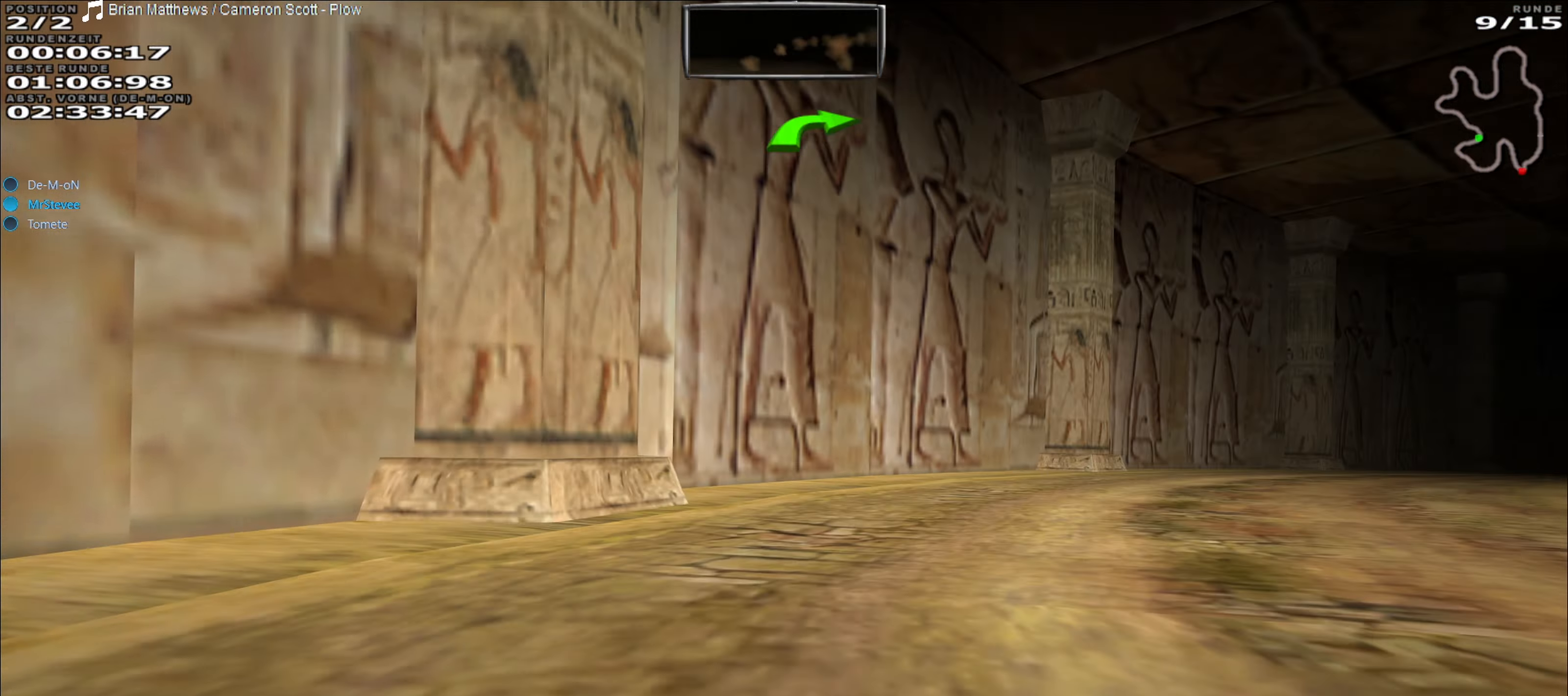
{"buttons": ["R2"], "left_stick": "center", "events": [[217, "left_stick", "center"]]}
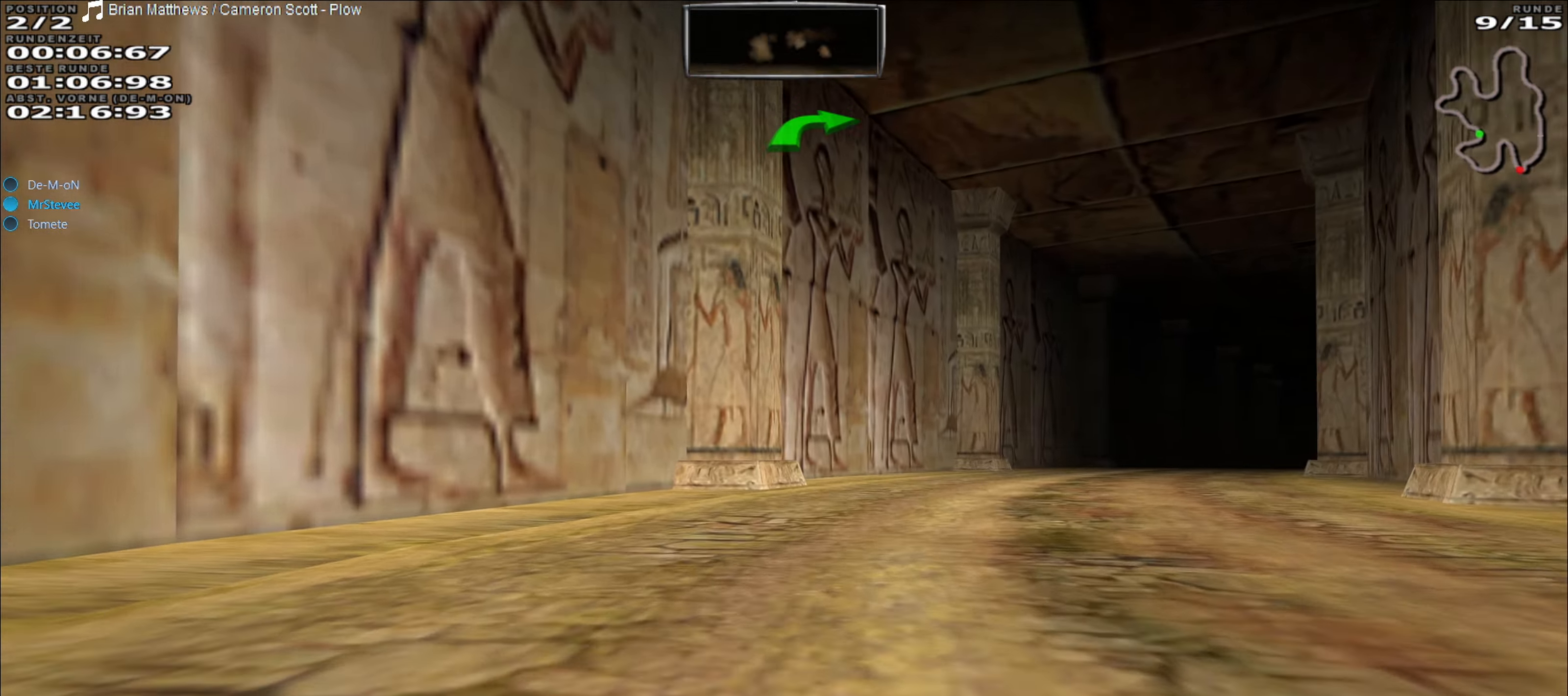
{"buttons": ["R2"], "left_stick": "center", "events": [[33, "left_stick", "right"], [400, "left_stick", "center"]]}
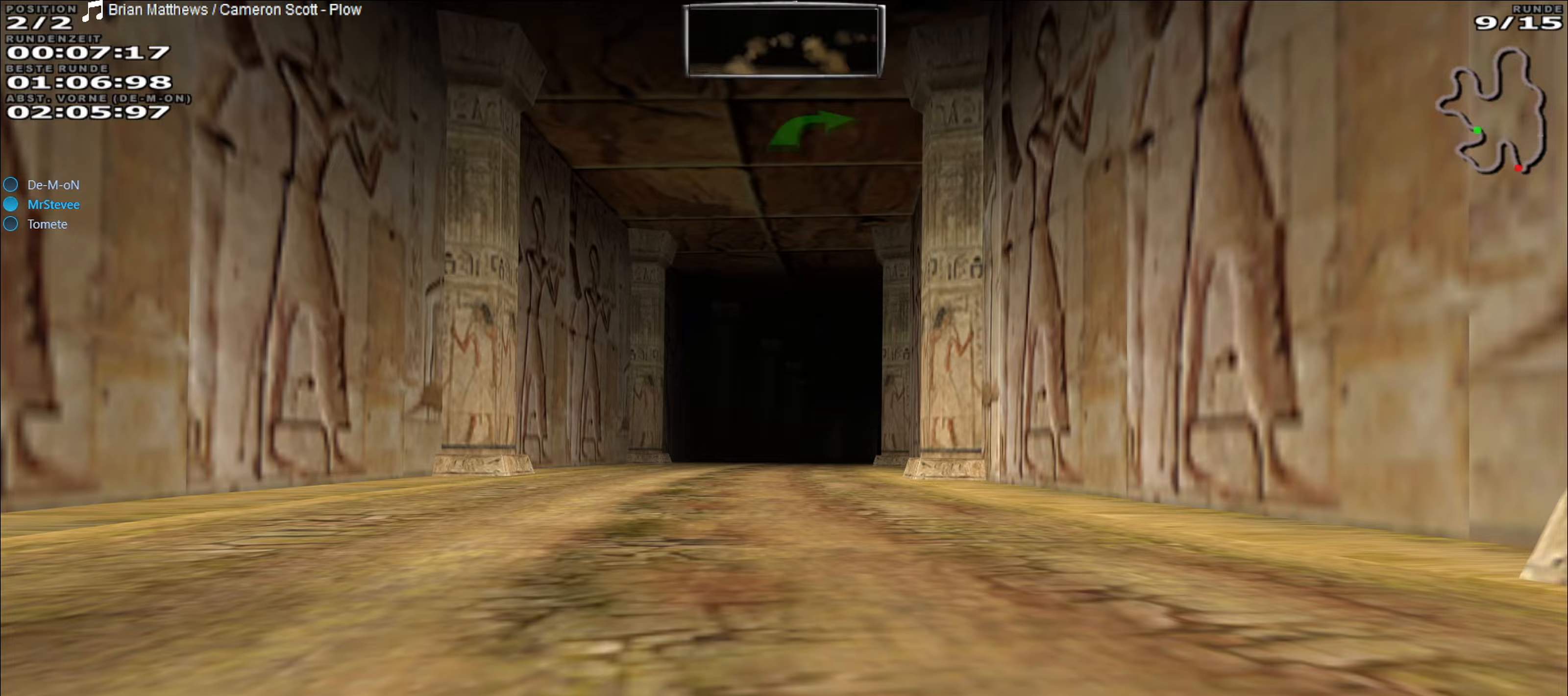
{"buttons": ["R2"], "left_stick": "right", "events": [[117, "left_stick", "left"], [250, "left_stick", "center"], [483, "left_stick", "right"]]}
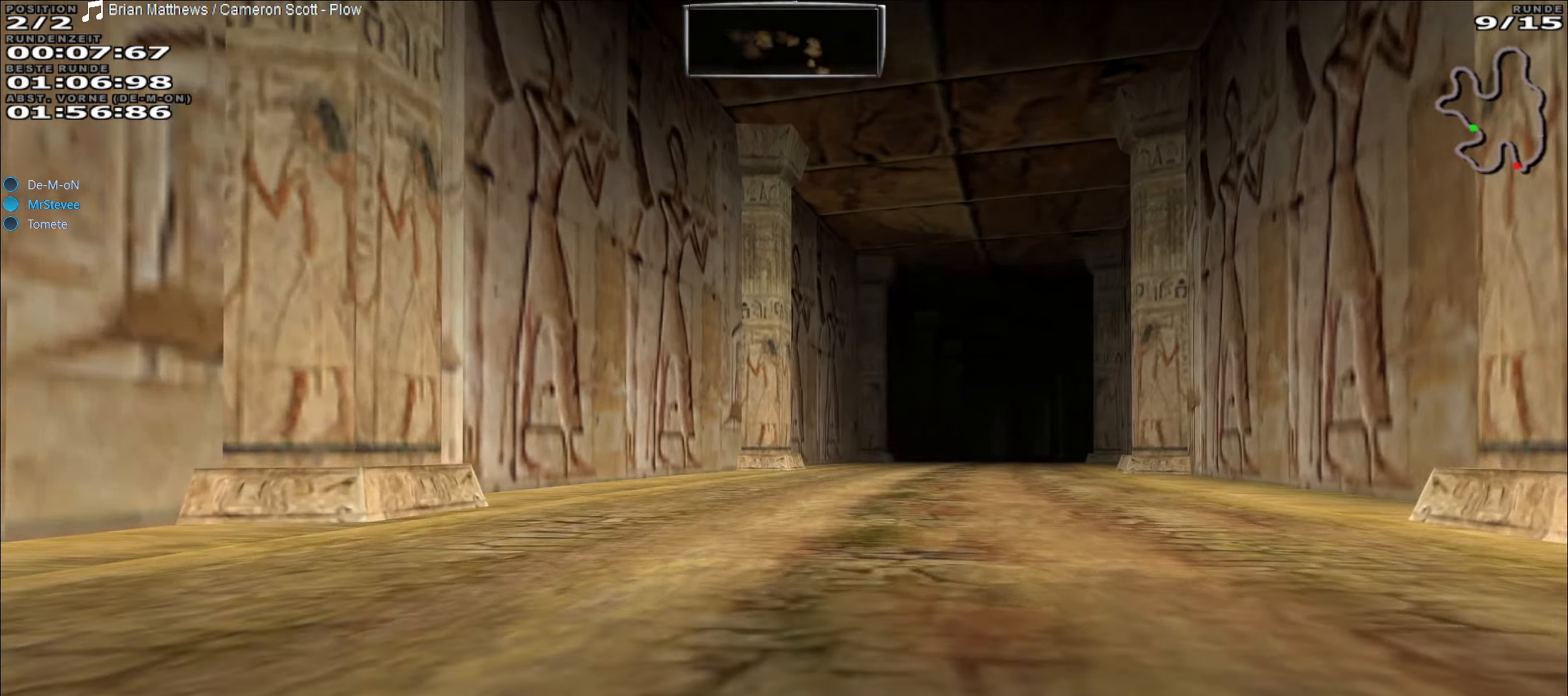
{"buttons": ["R2"], "left_stick": "center", "events": [[150, "left_stick", "center"]]}
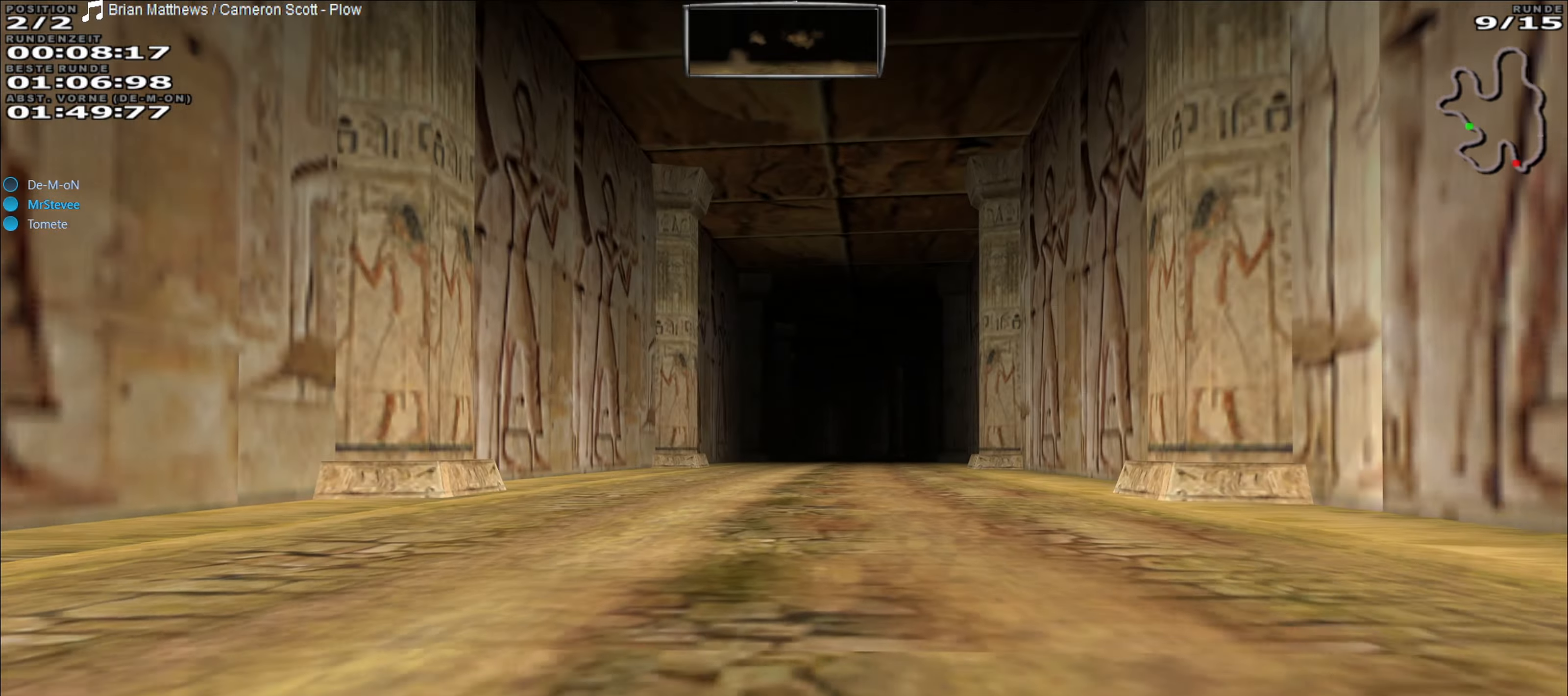
{"buttons": ["R2"], "left_stick": "center", "events": [[183, "left_stick", "right"], [283, "left_stick", "center"]]}
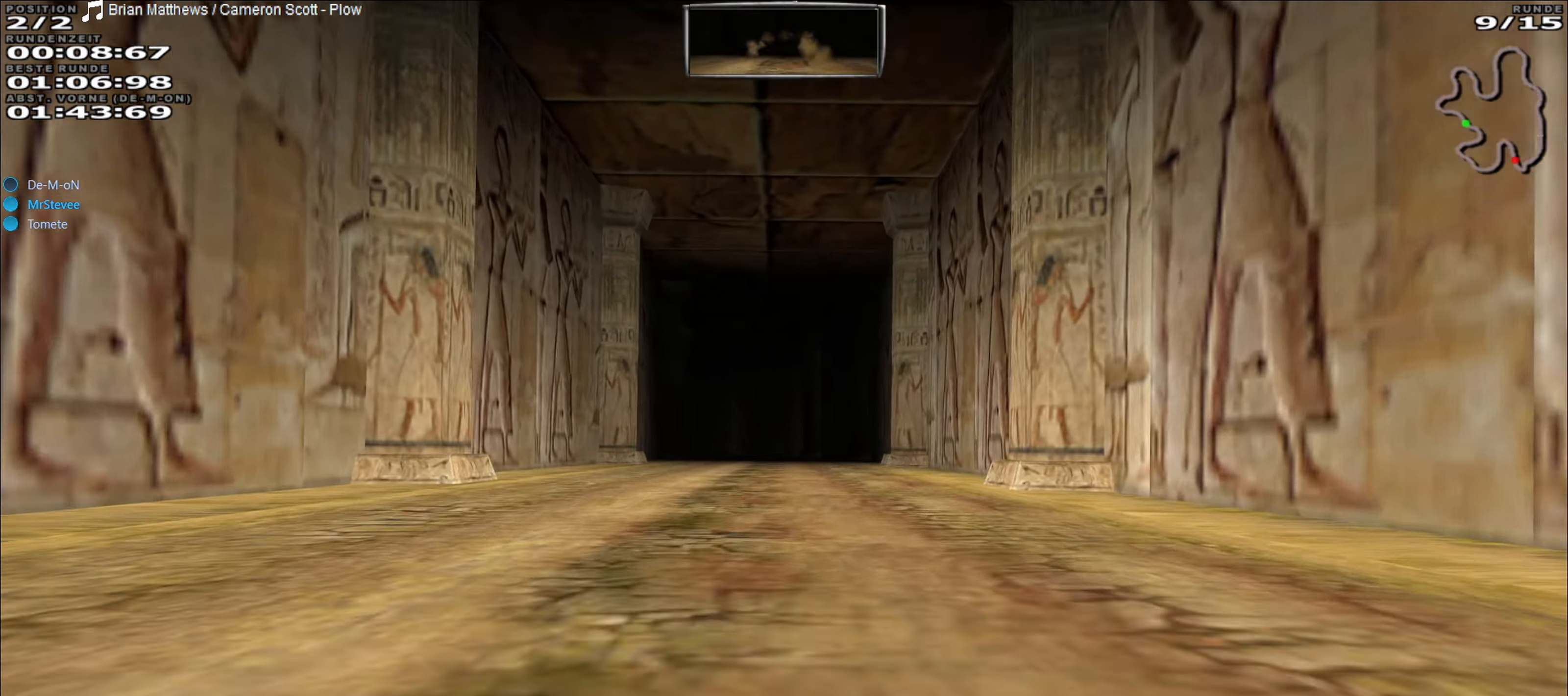
{"buttons": ["R2"], "left_stick": "center", "events": []}
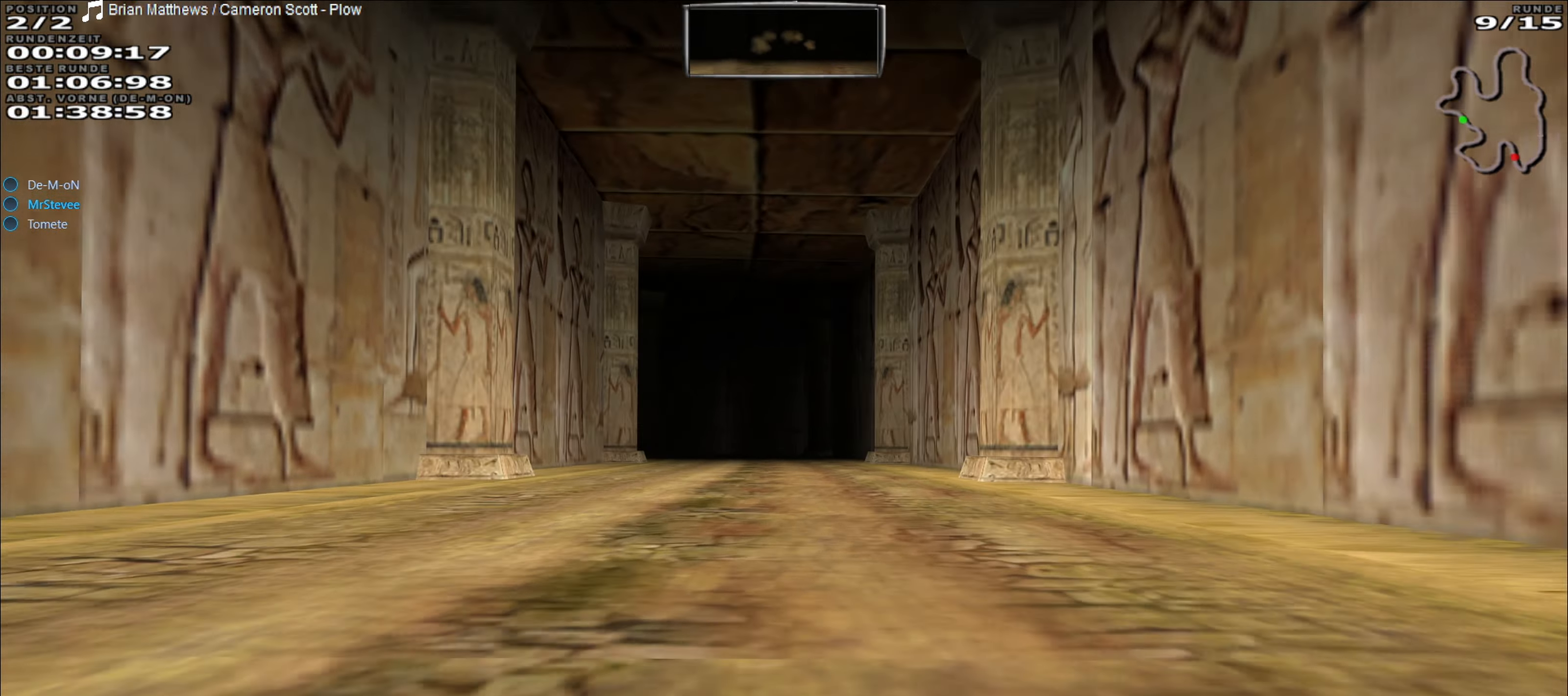
{"buttons": ["R2"], "left_stick": "center", "events": []}
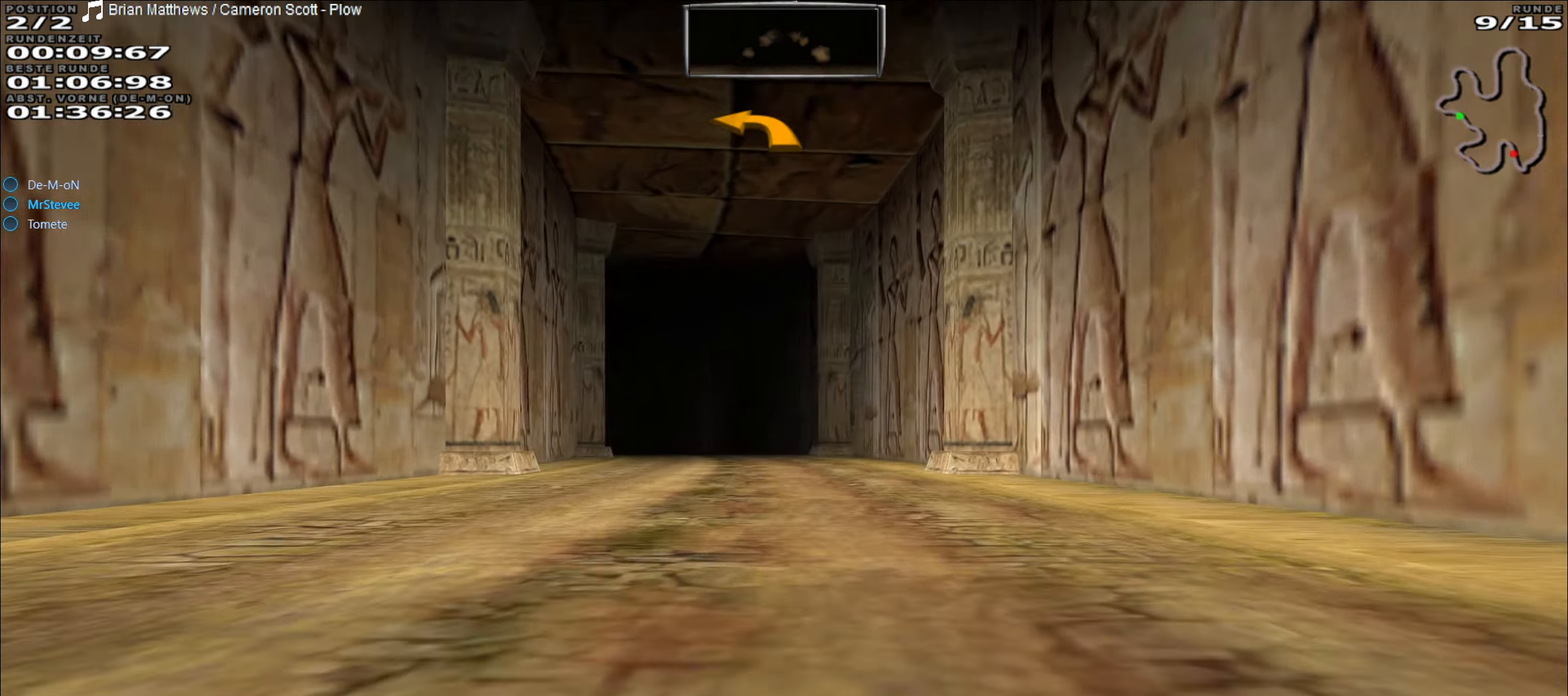
{"buttons": ["R2"], "left_stick": "center", "events": [[217, "left_stick", "left"], [333, "left_stick", "center"]]}